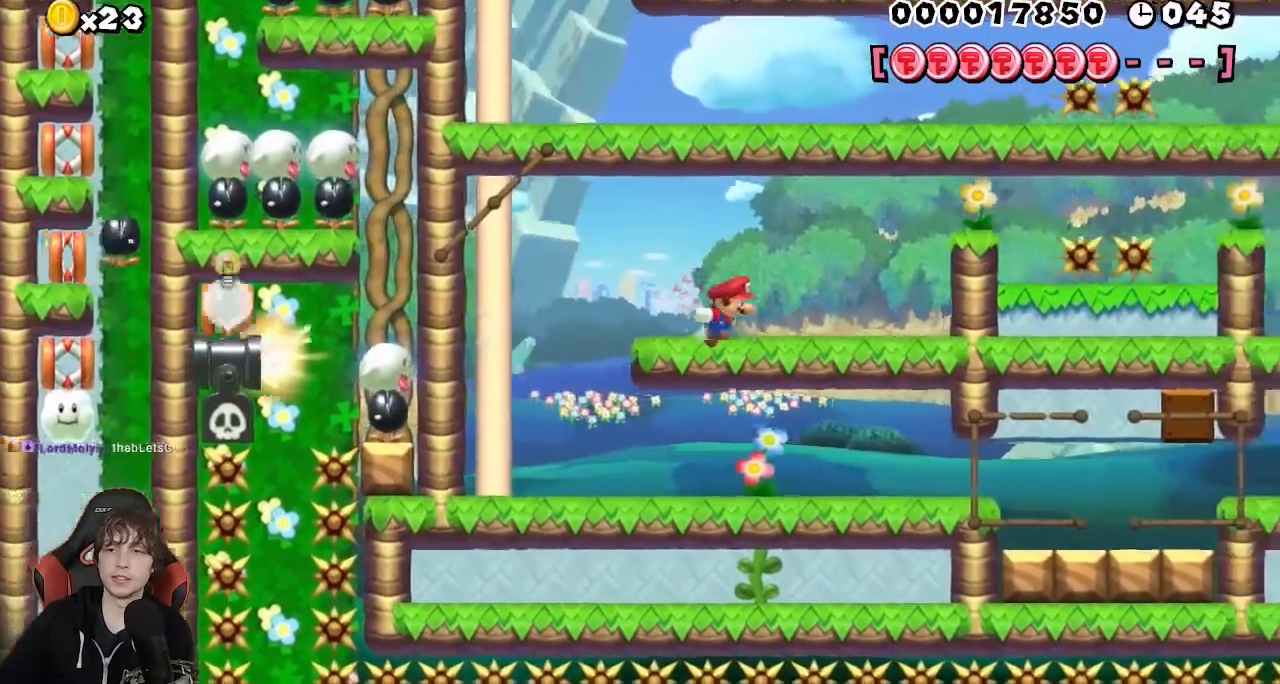
Gameplay with a controller (Nintendo layout); each line is a JSON object with the inputs held at the frame after it. "events" lists button and stick changes between this image and that frame as [ms after this image, input, new state], when the widget could be followed in between. Not read: L1 L3 R1 R3.
{"buttons": ["B"], "events": [[234, "B", "down"]]}
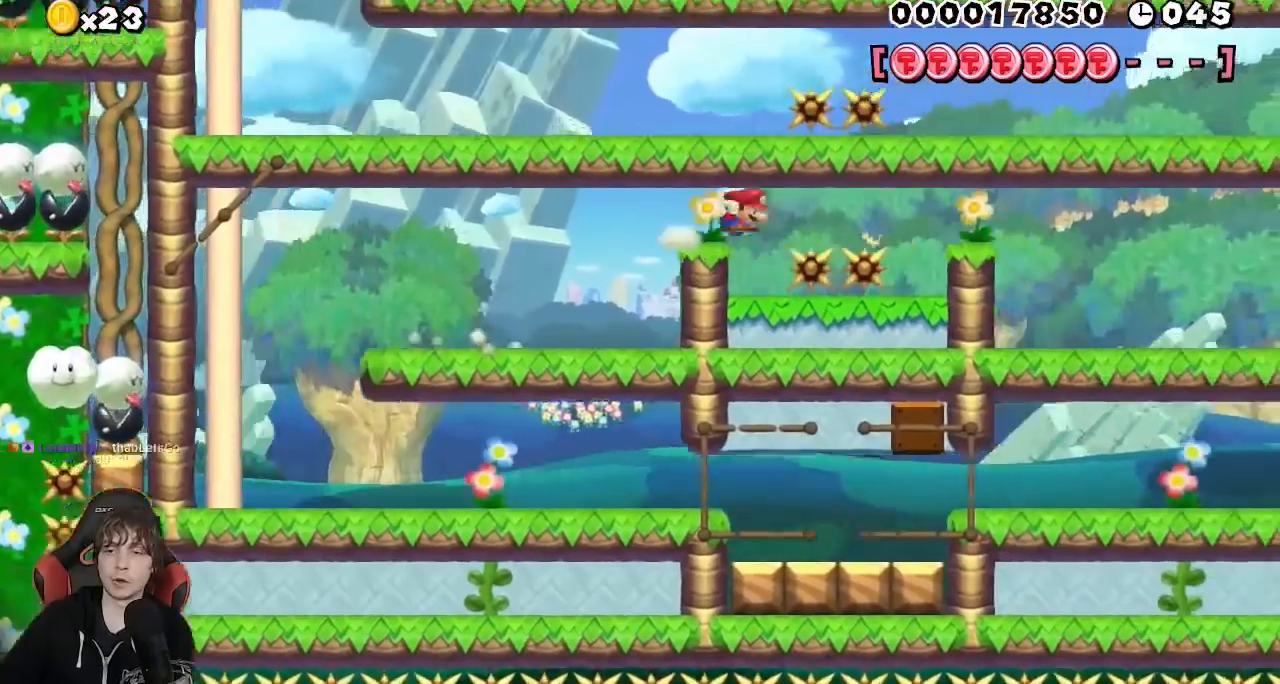
{"buttons": ["B"], "events": []}
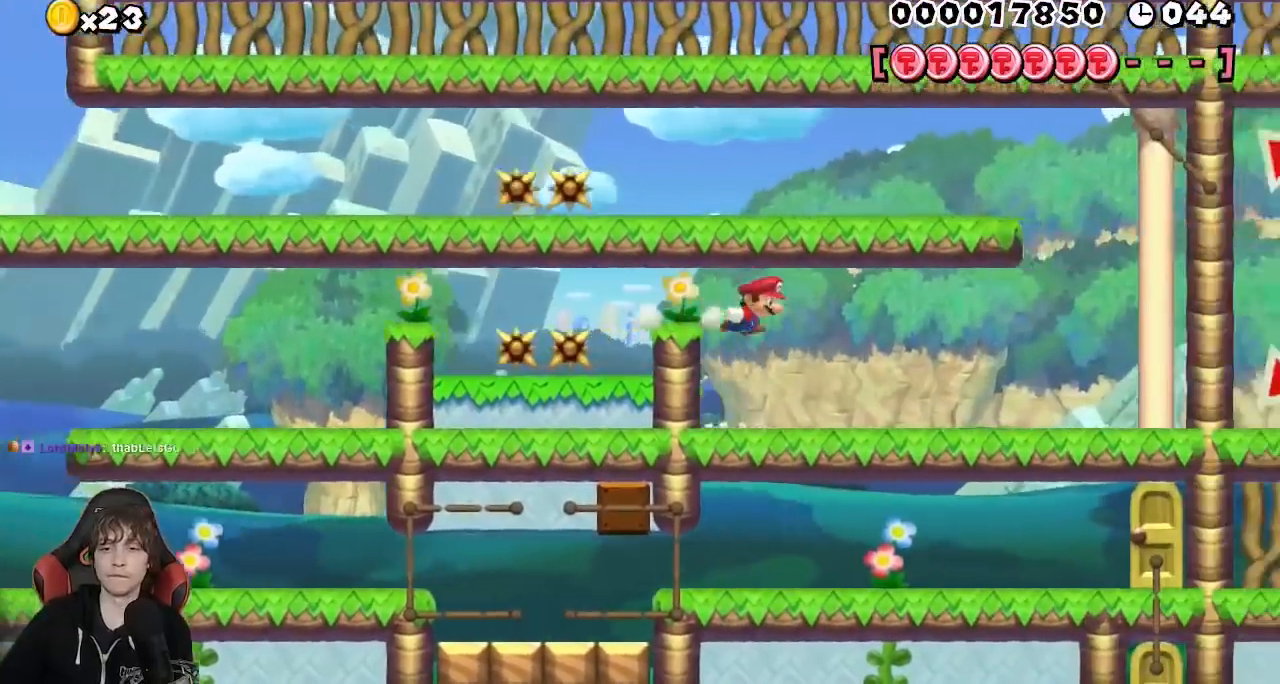
{"buttons": ["B"], "events": []}
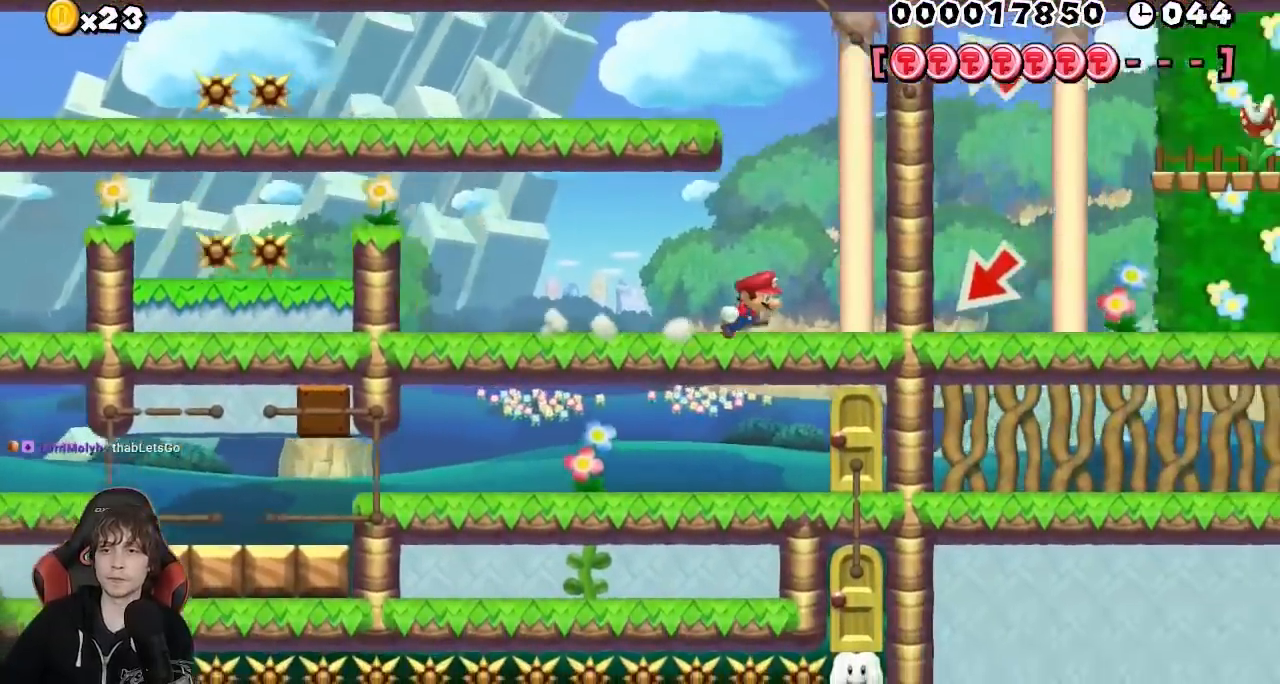
{"buttons": [], "events": [[300, "B", "up"]]}